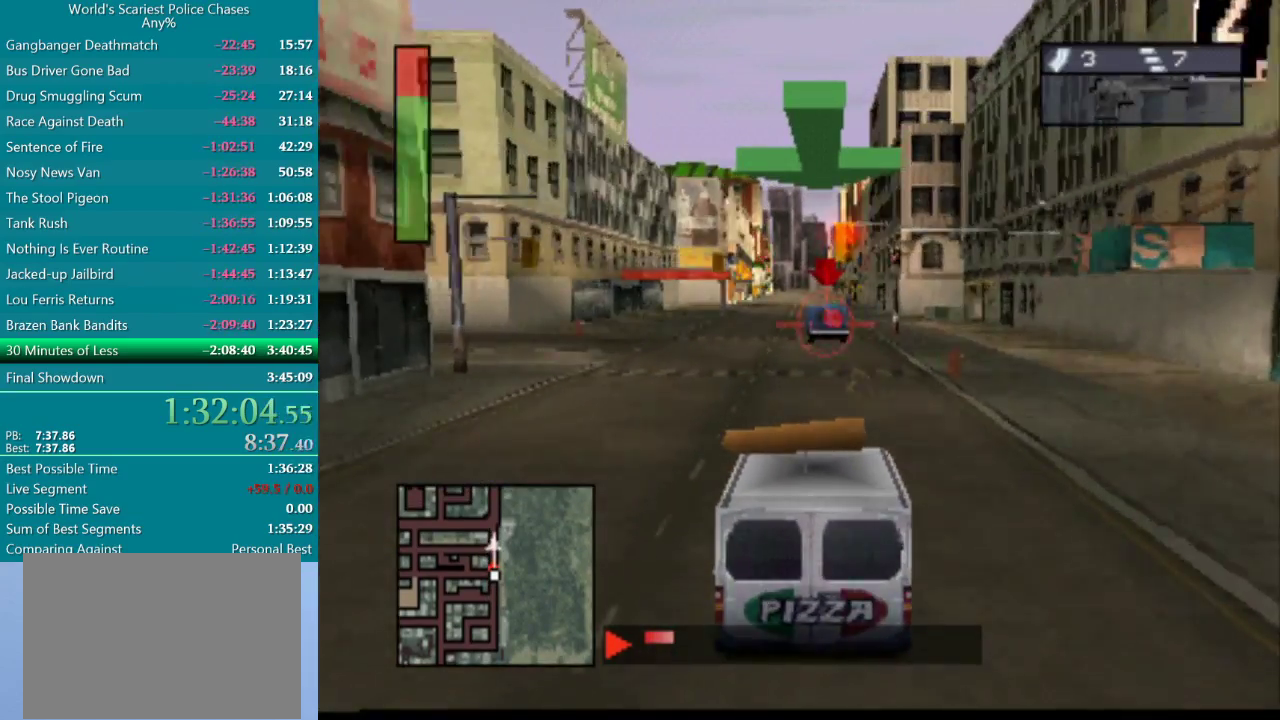
Gameplay with a controller (PlayStation layout); each line is a JSON object with the inputs held at the frame after it. "events" lists button and stick changes between this image and that frame as [ms after this image, input, new state], when the widget could be followed in between. Not read: L3 R3 left_stick right_stick.
{"buttons": ["CROSS"], "events": [[150, "R1", "down"], [450, "R1", "up"]]}
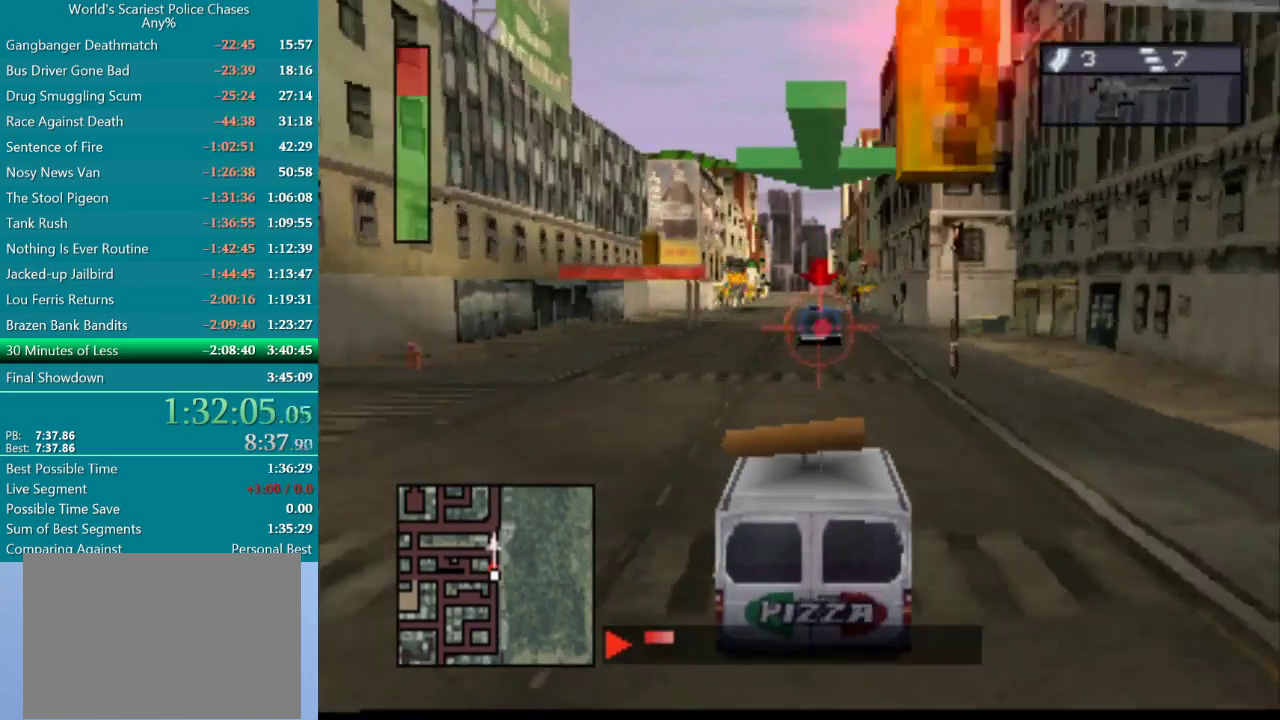
{"buttons": ["CROSS"], "events": [[417, "DPAD_LEFT", "down"], [483, "DPAD_LEFT", "up"]]}
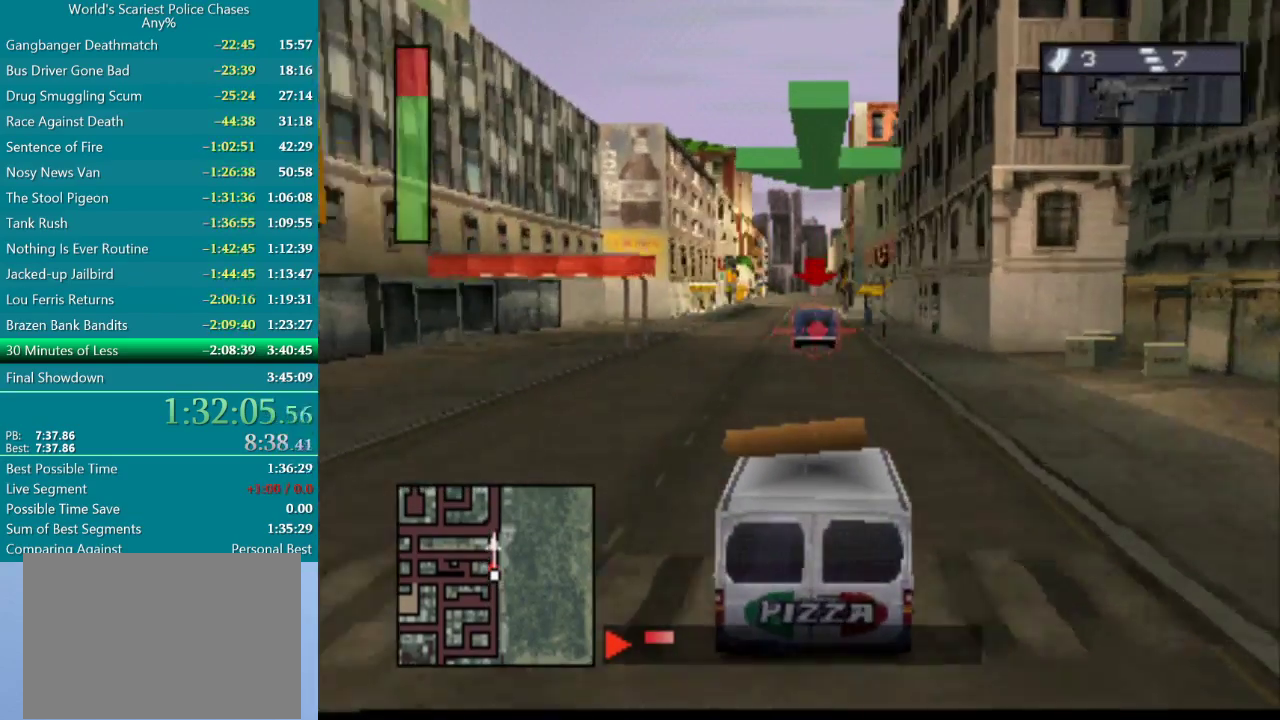
{"buttons": ["CROSS", "R1"], "events": [[167, "R1", "down"]]}
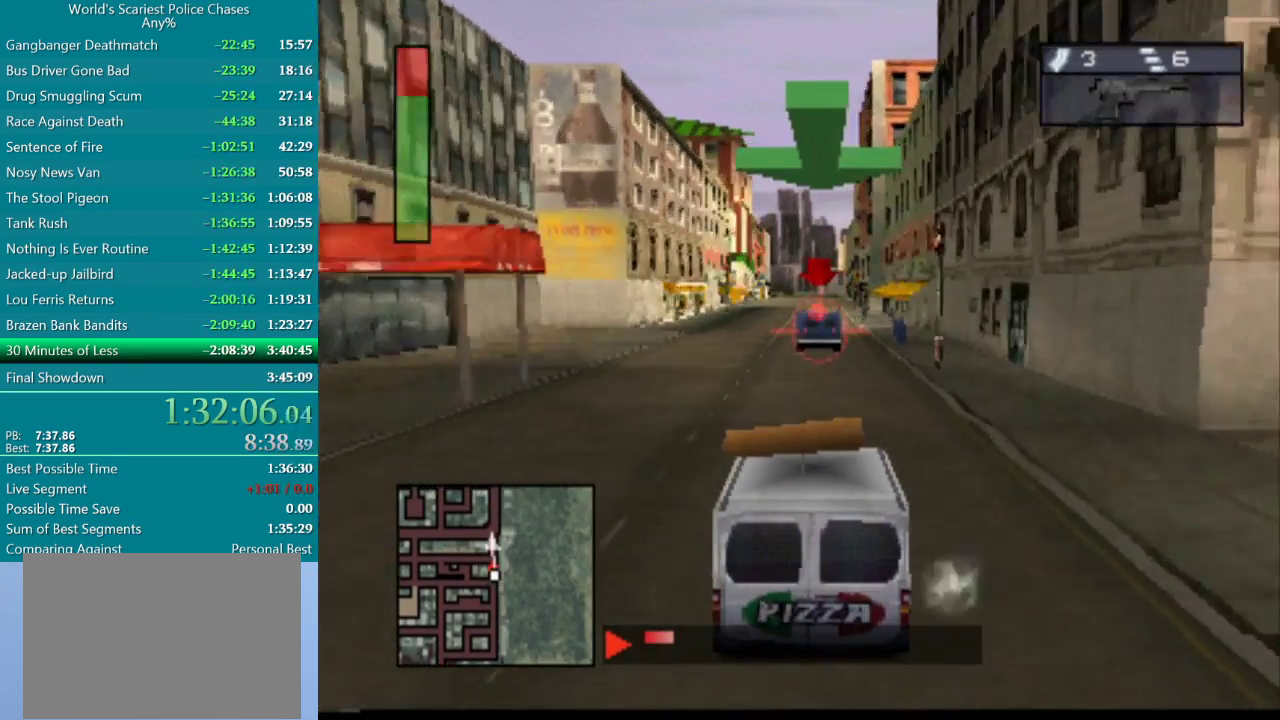
{"buttons": ["CROSS", "R1"], "events": [[100, "R1", "up"], [283, "R1", "down"]]}
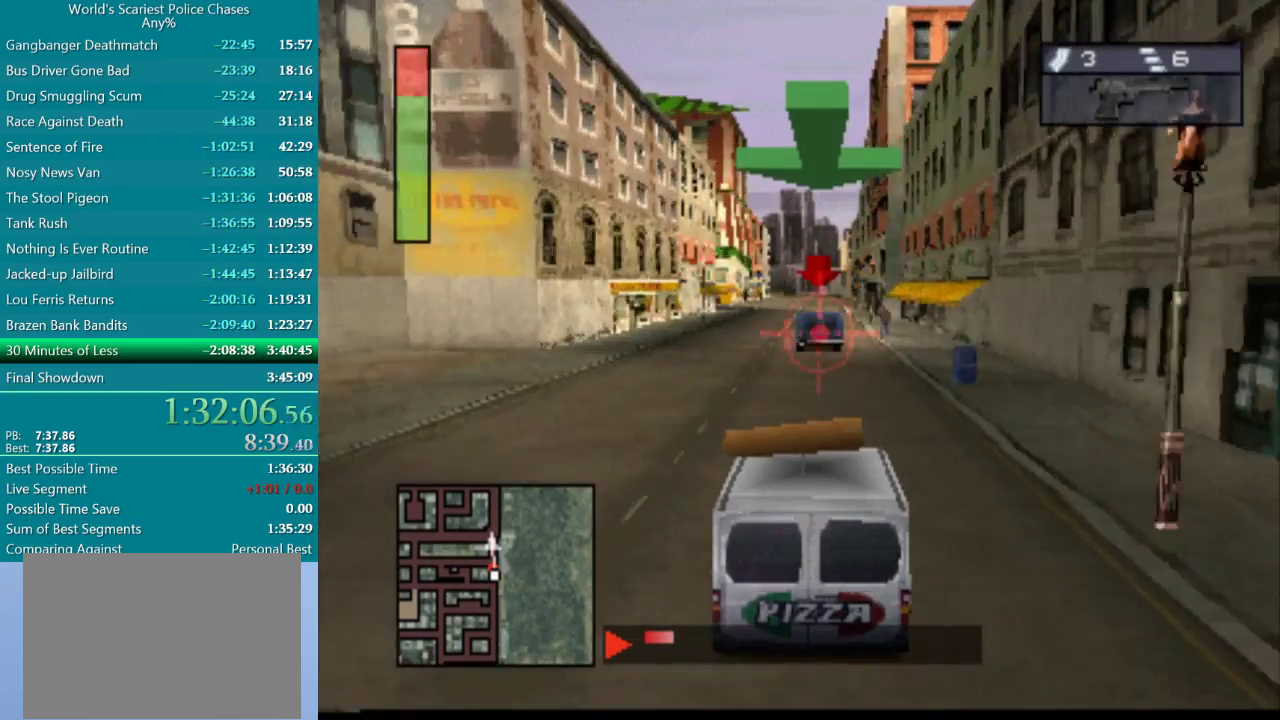
{"buttons": ["CROSS"], "events": [[217, "R1", "up"]]}
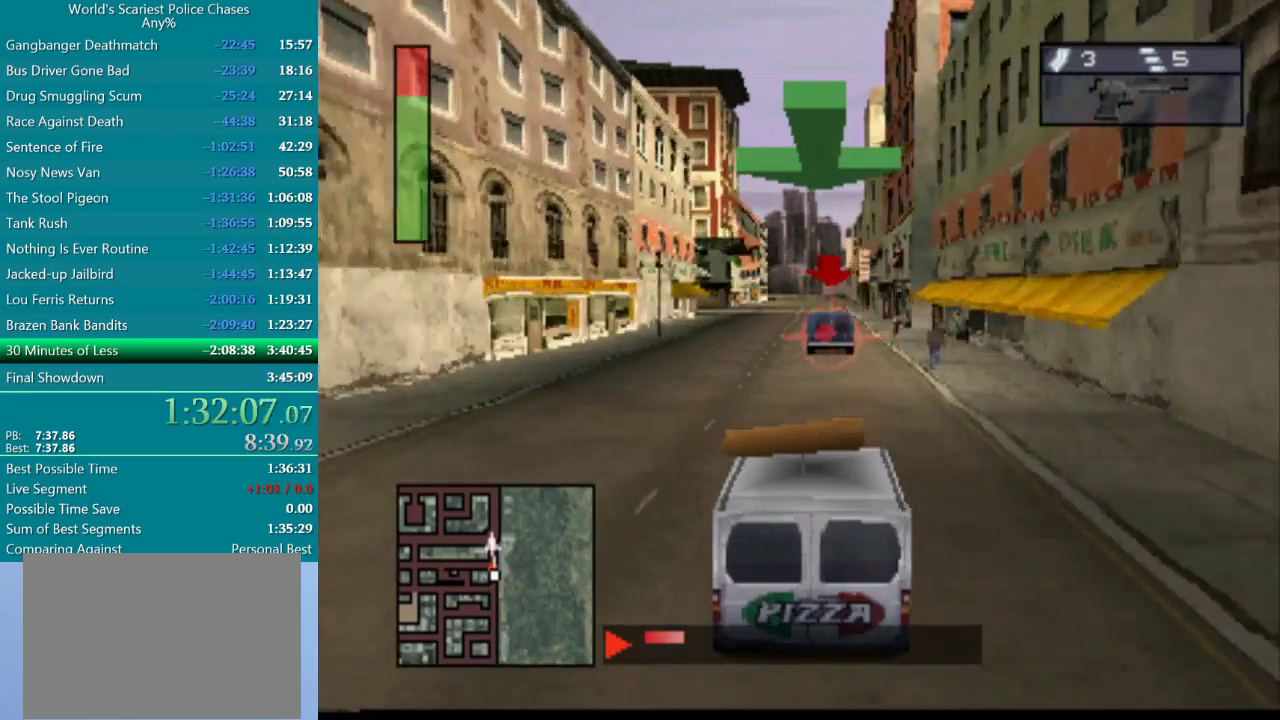
{"buttons": ["CROSS"], "events": [[17, "R1", "down"], [383, "R1", "up"]]}
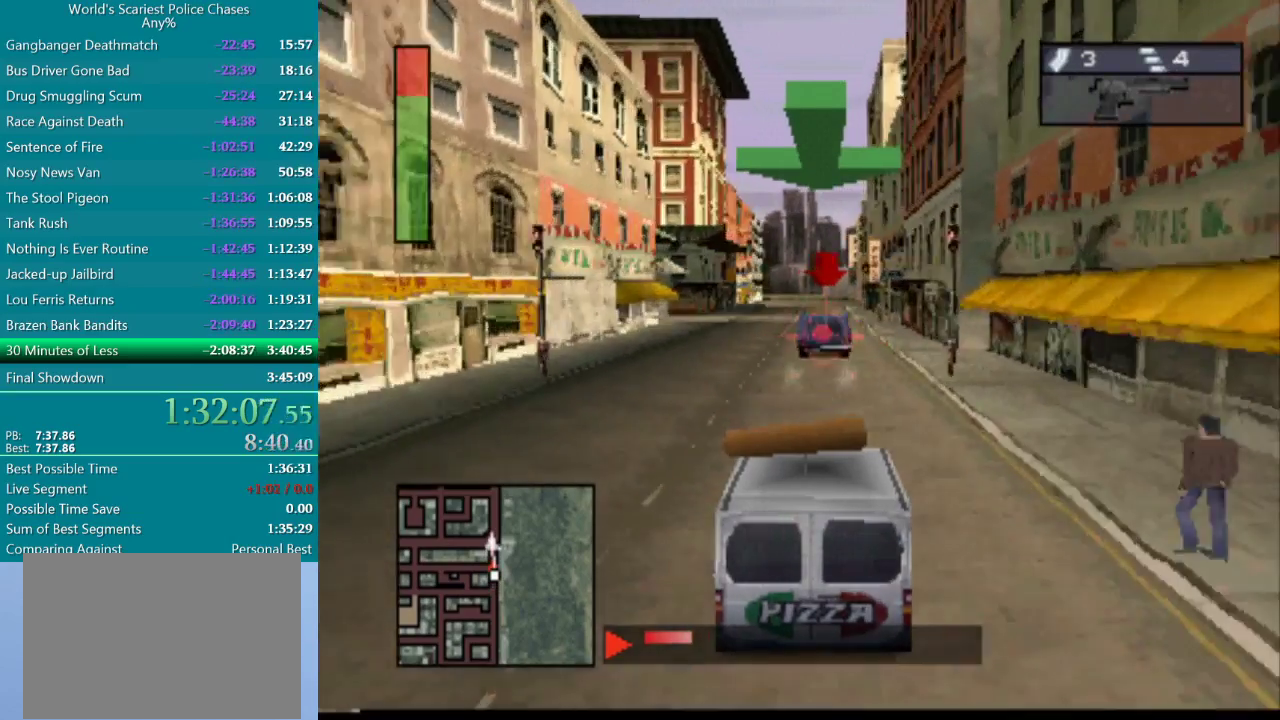
{"buttons": ["CROSS"], "events": [[50, "R1", "down"], [450, "R1", "up"]]}
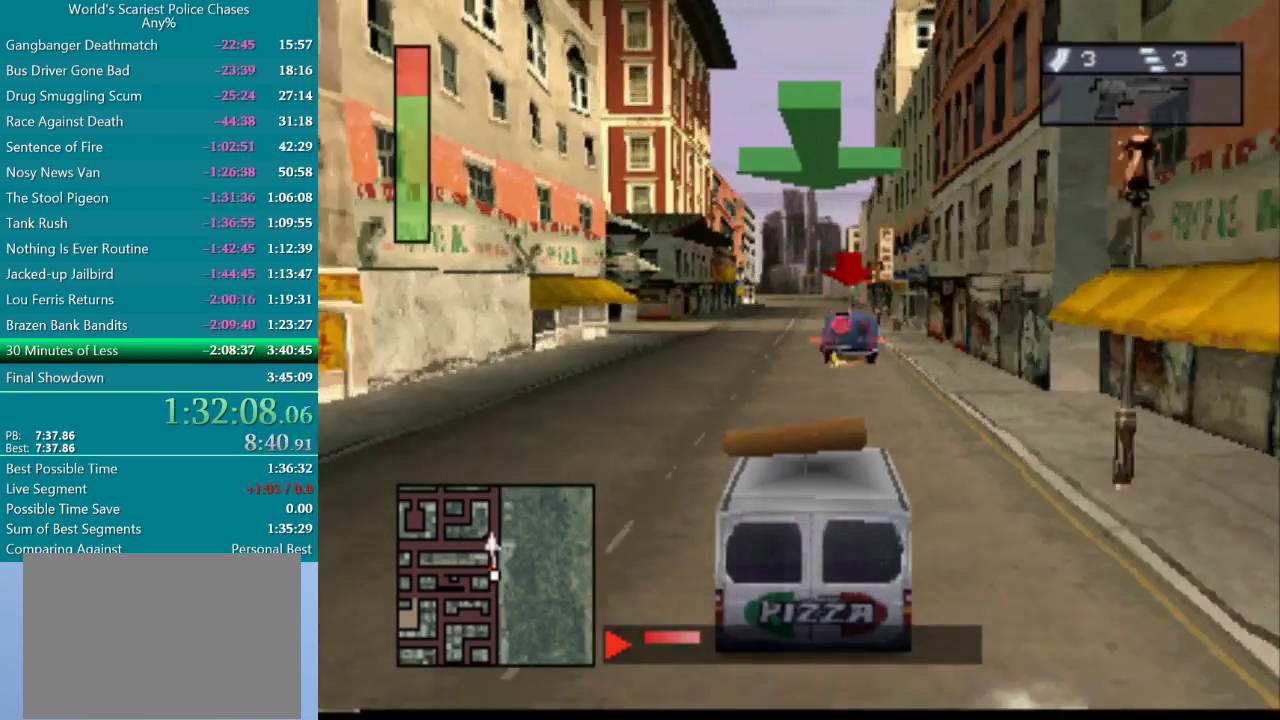
{"buttons": ["CROSS", "DPAD_LEFT"], "events": [[150, "R1", "down"], [433, "DPAD_LEFT", "down"], [483, "R1", "up"]]}
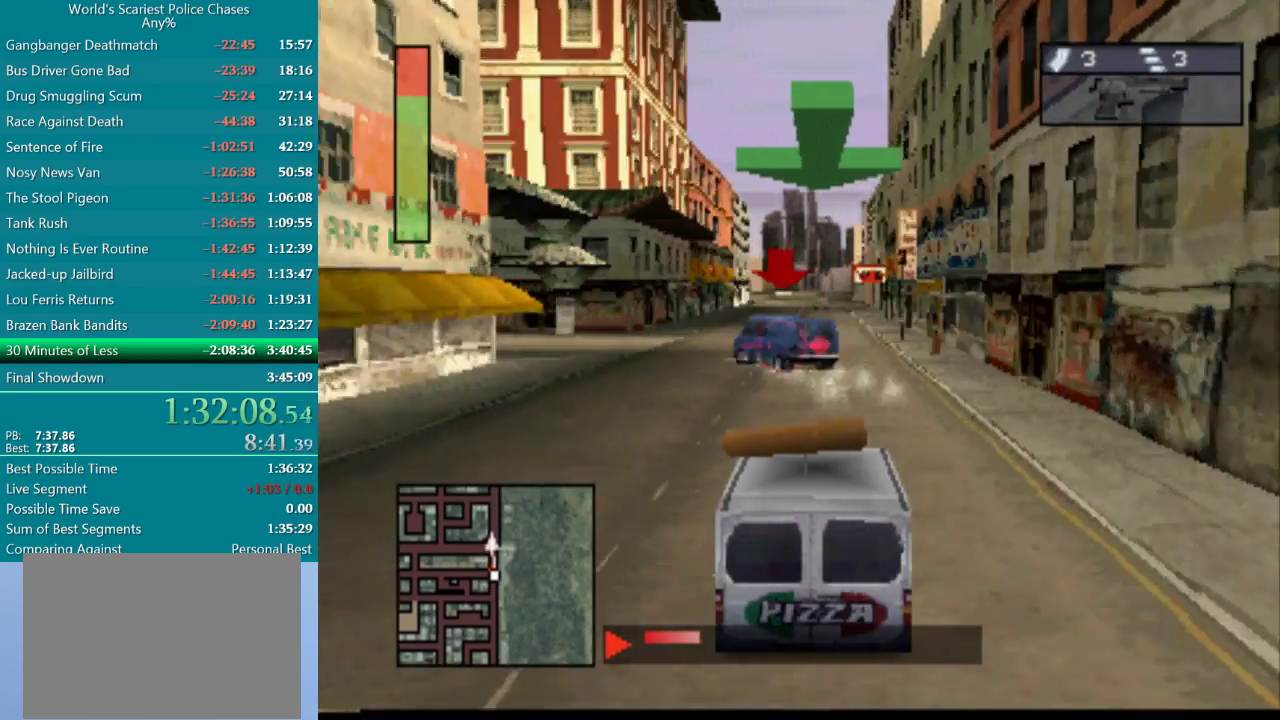
{"buttons": ["SQUARE", "DPAD_LEFT"], "events": [[33, "DPAD_LEFT", "up"], [150, "DPAD_LEFT", "down"], [200, "CROSS", "up"], [367, "SQUARE", "down"]]}
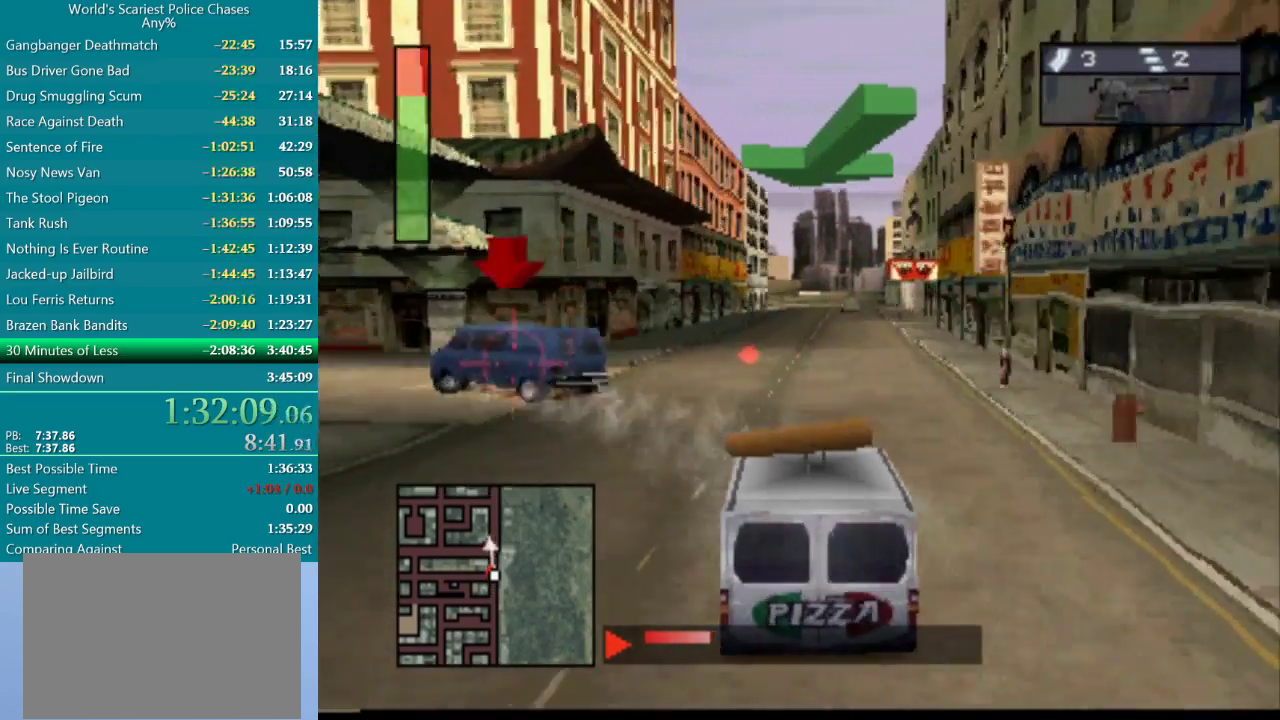
{"buttons": ["SQUARE", "DPAD_LEFT"], "events": []}
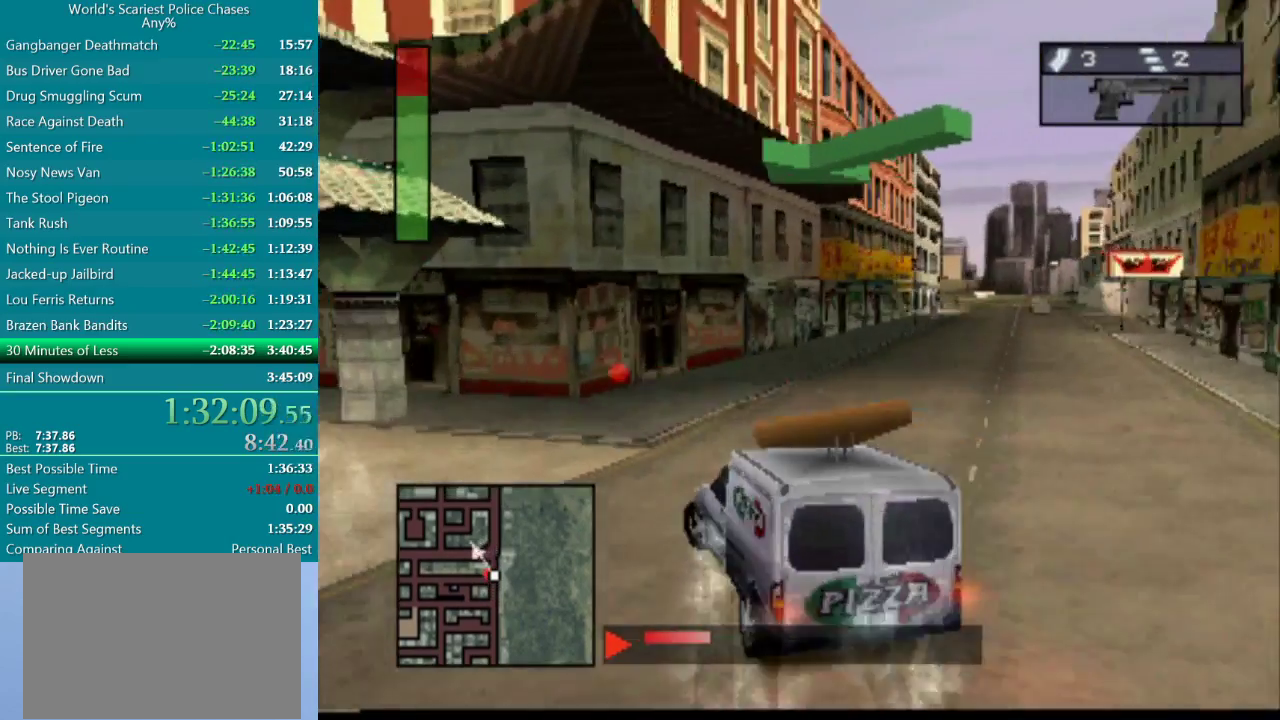
{"buttons": ["SQUARE", "DPAD_LEFT"], "events": []}
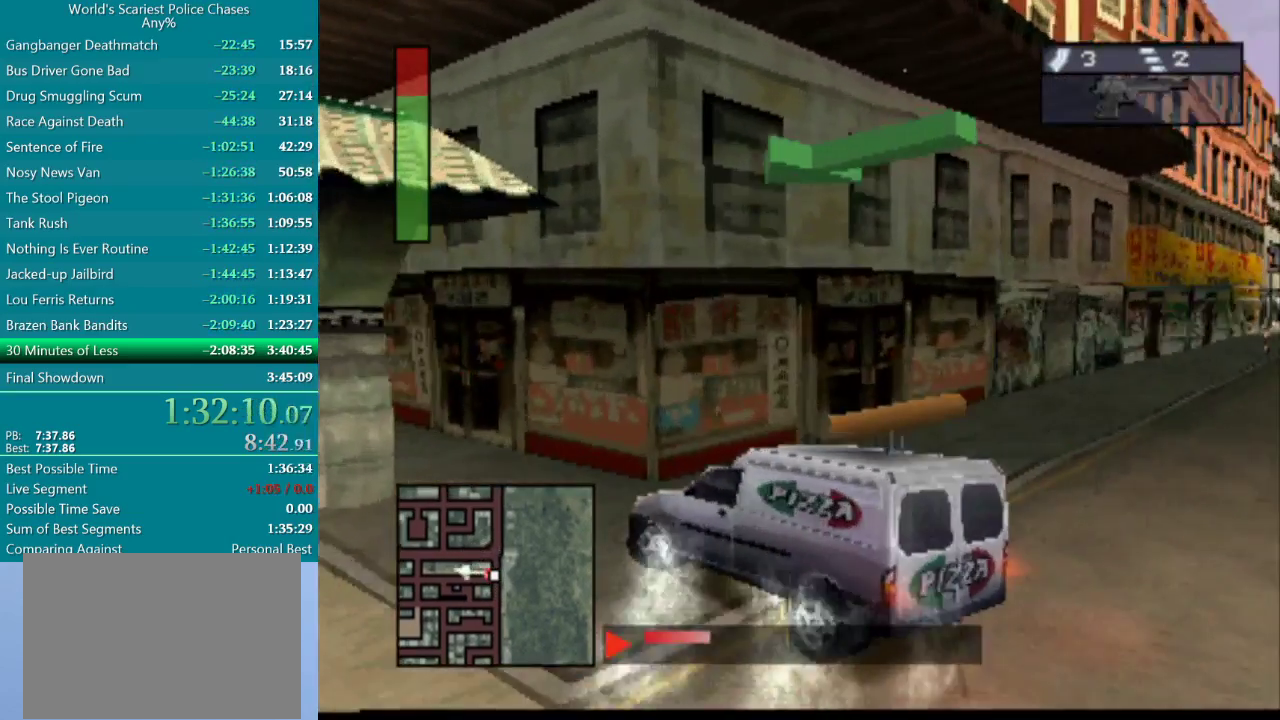
{"buttons": ["CROSS"], "events": [[100, "CROSS", "down"], [133, "SQUARE", "up"], [433, "DPAD_LEFT", "up"]]}
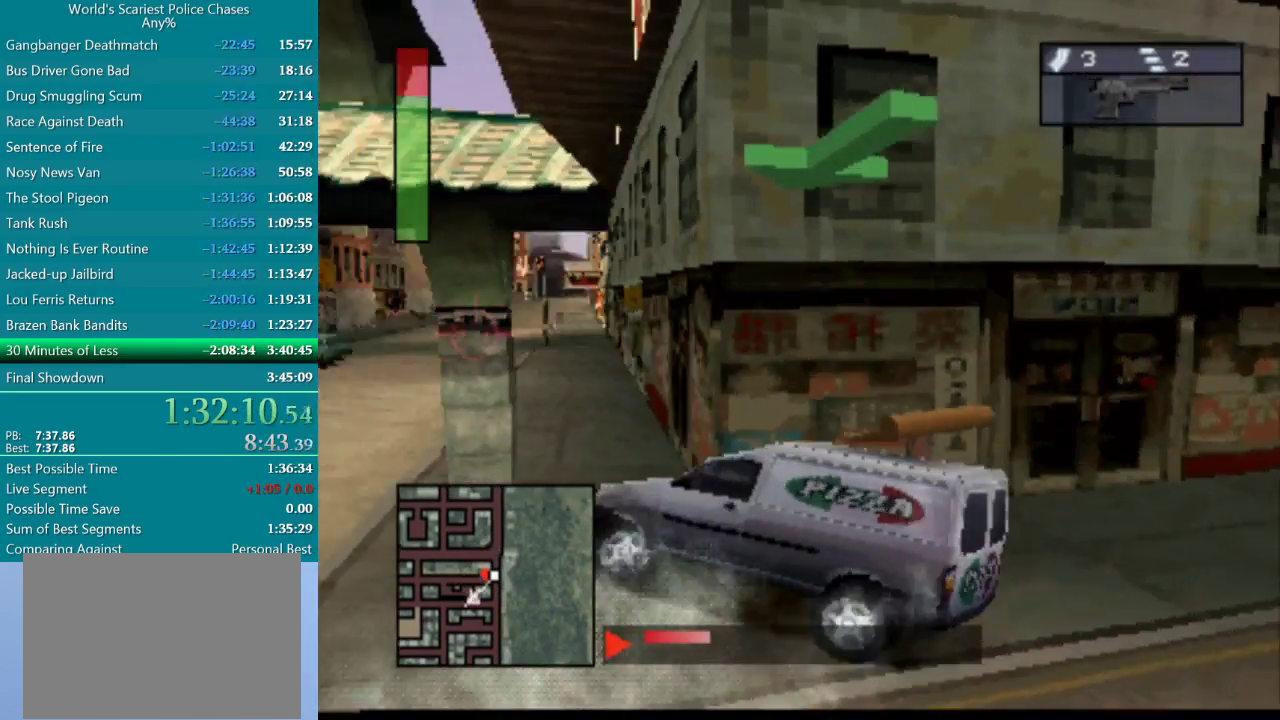
{"buttons": ["CROSS", "DPAD_RIGHT"], "events": [[467, "DPAD_RIGHT", "down"]]}
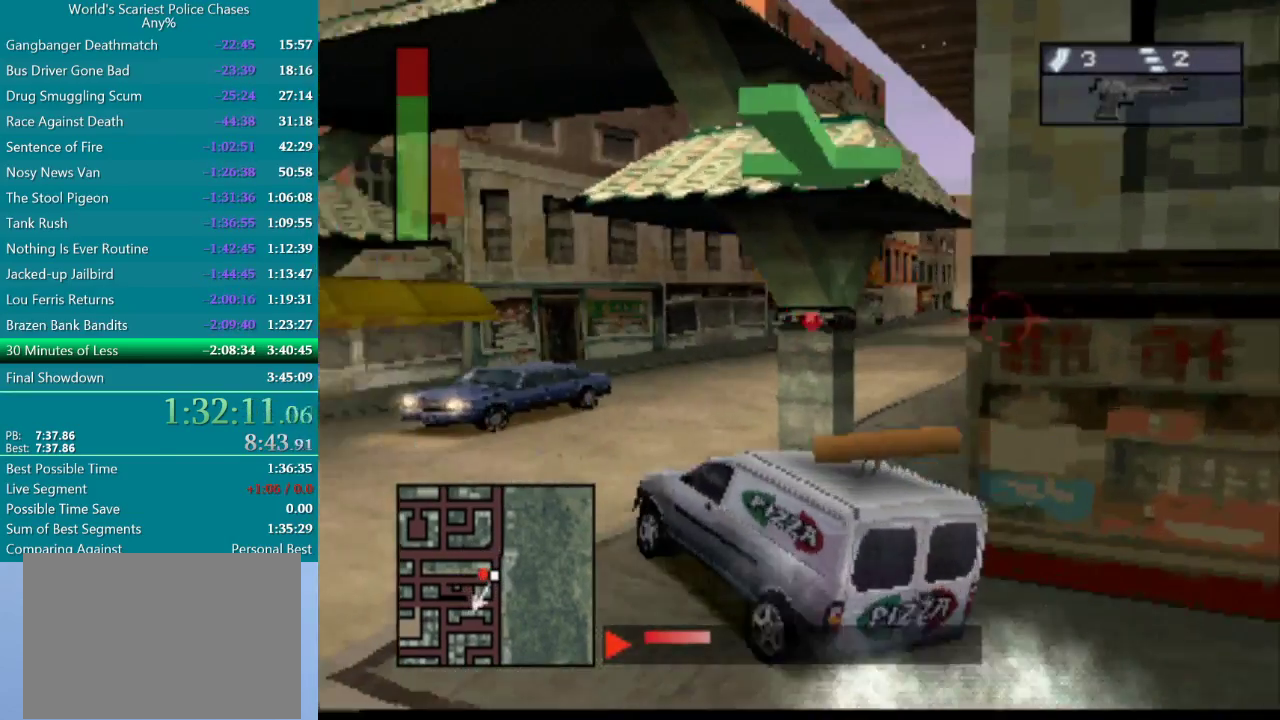
{"buttons": ["CROSS", "DPAD_RIGHT"], "events": [[50, "CROSS", "up"], [267, "CROSS", "down"], [350, "CROSS", "up"], [417, "CROSS", "down"]]}
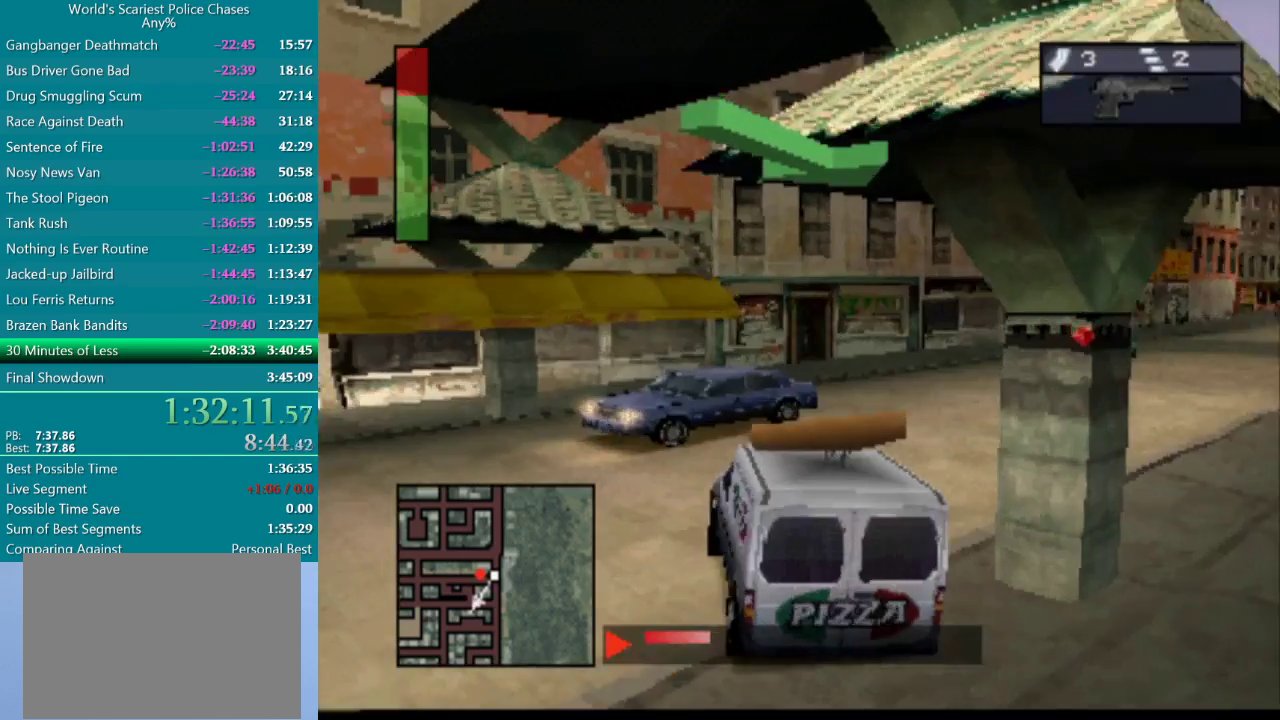
{"buttons": ["CROSS"], "events": [[150, "CROSS", "up"], [250, "CROSS", "down"], [400, "DPAD_RIGHT", "up"]]}
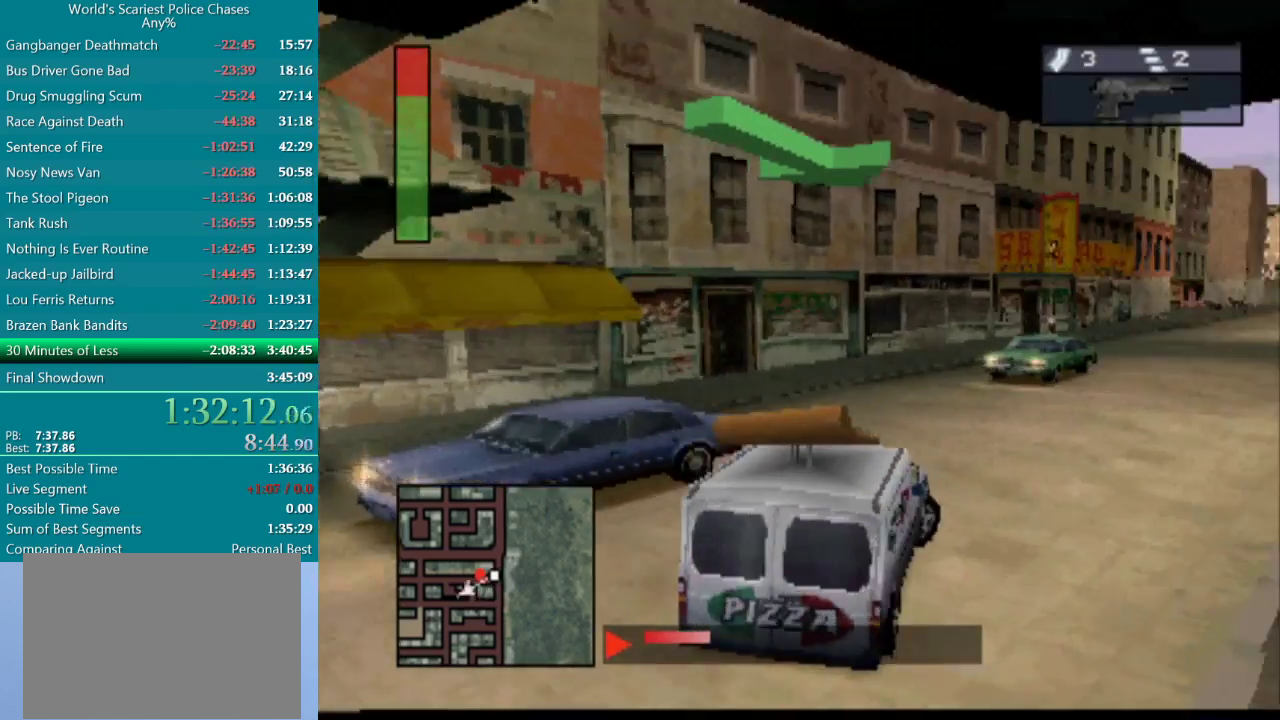
{"buttons": ["CROSS", "DPAD_LEFT"], "events": [[400, "DPAD_LEFT", "down"]]}
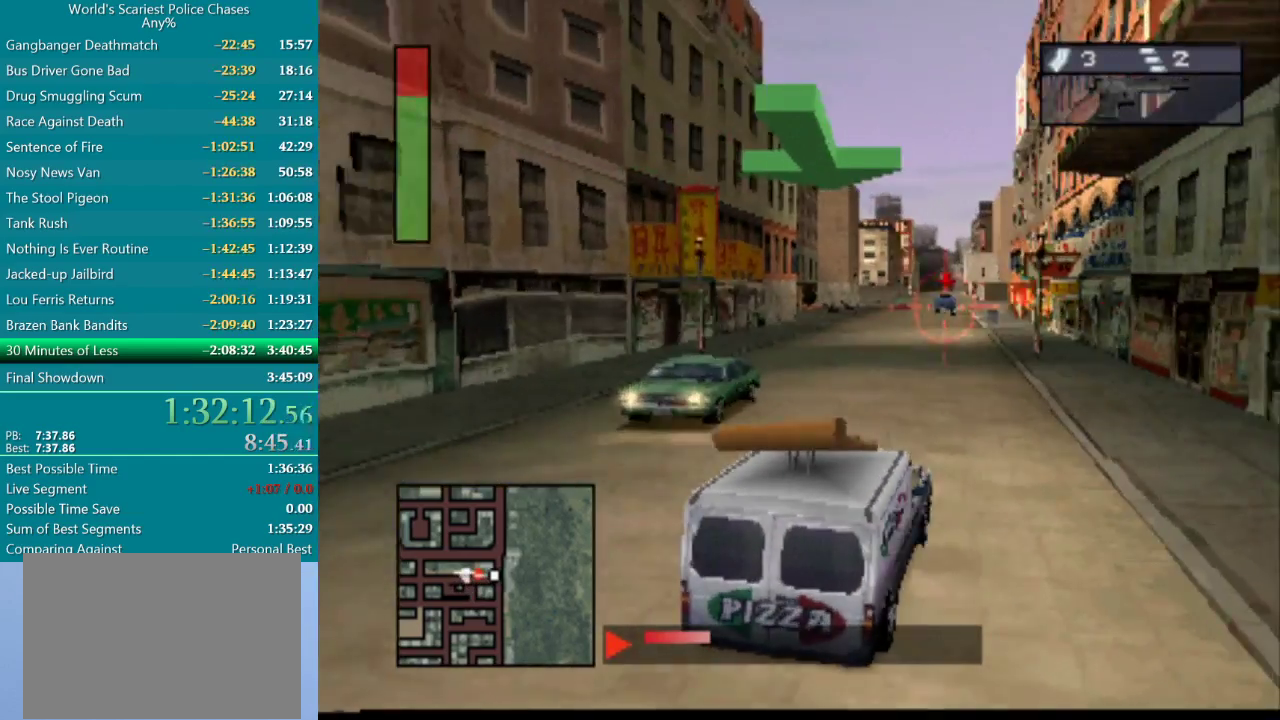
{"buttons": ["CROSS"], "events": [[133, "DPAD_LEFT", "up"]]}
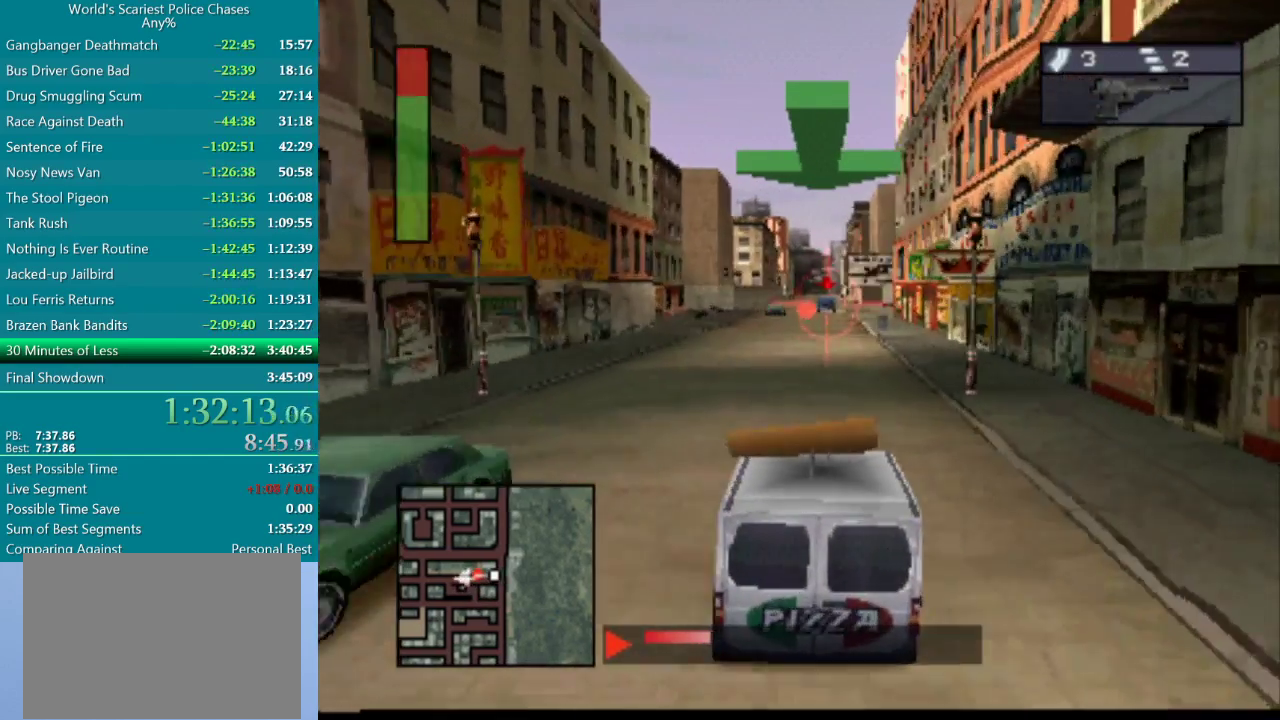
{"buttons": ["CROSS"], "events": [[50, "DPAD_RIGHT", "down"], [133, "DPAD_RIGHT", "up"]]}
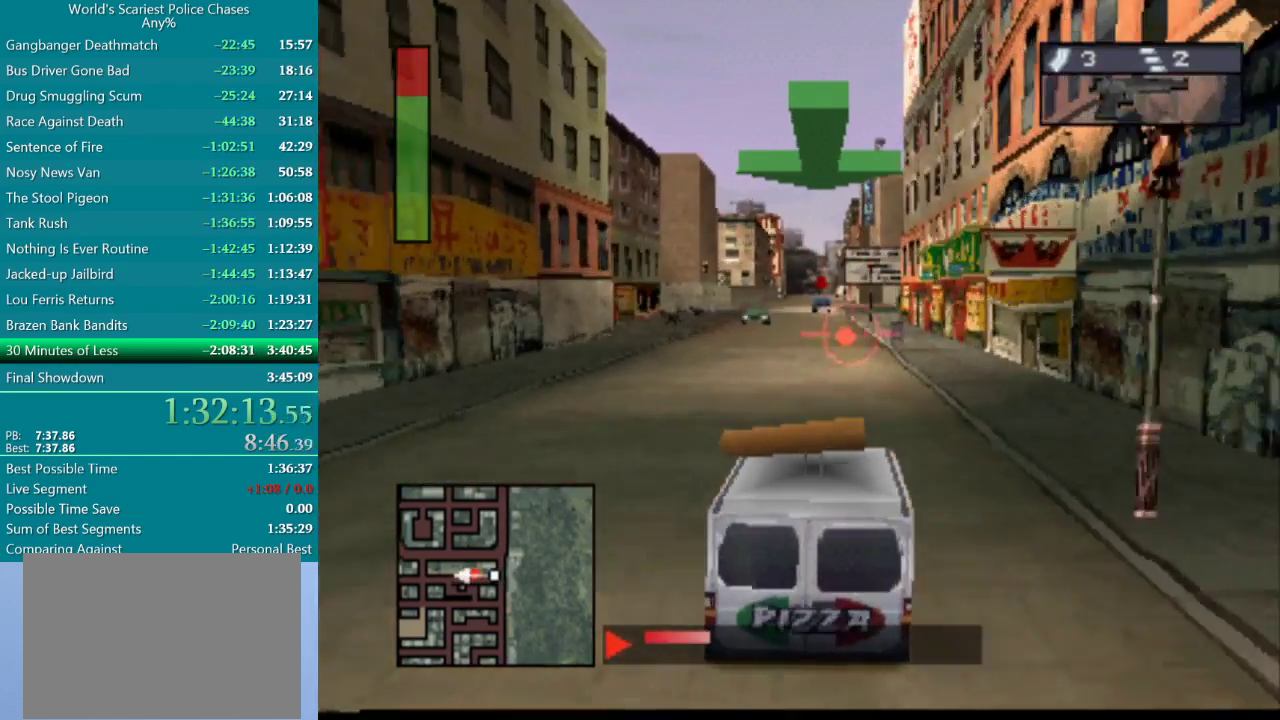
{"buttons": ["CROSS"], "events": [[117, "DPAD_LEFT", "down"], [217, "DPAD_LEFT", "up"]]}
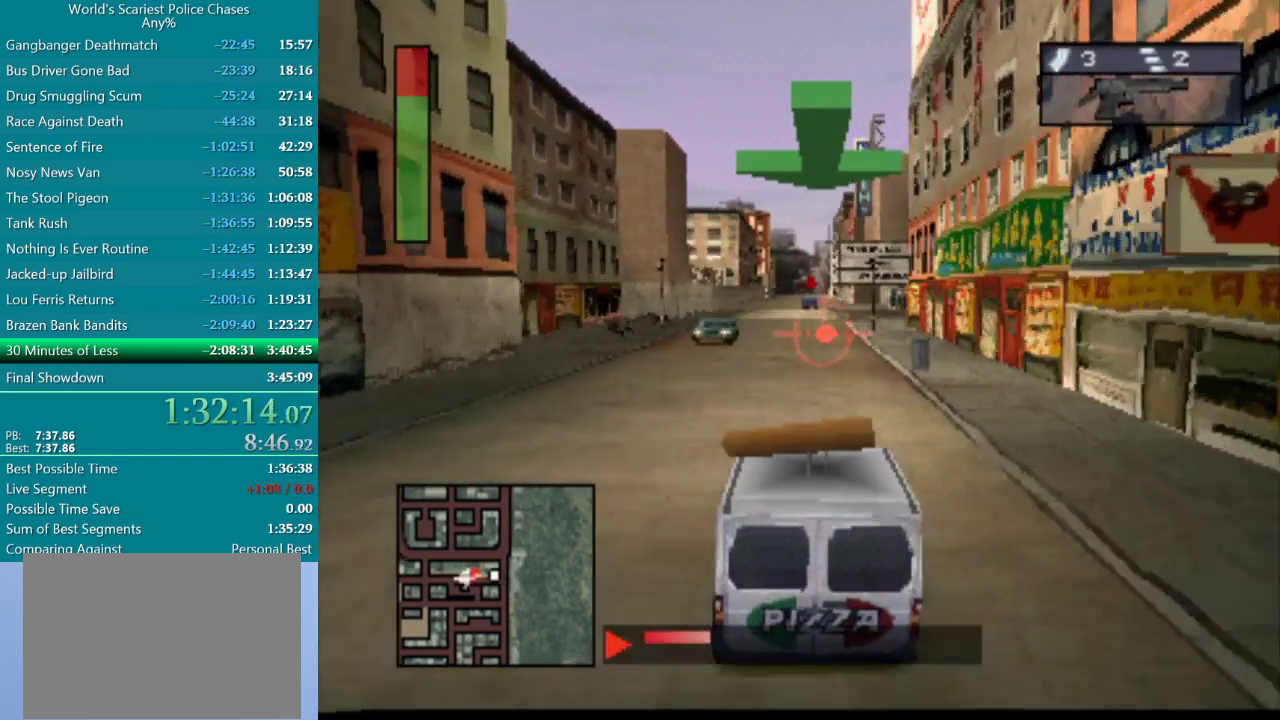
{"buttons": ["CROSS"], "events": []}
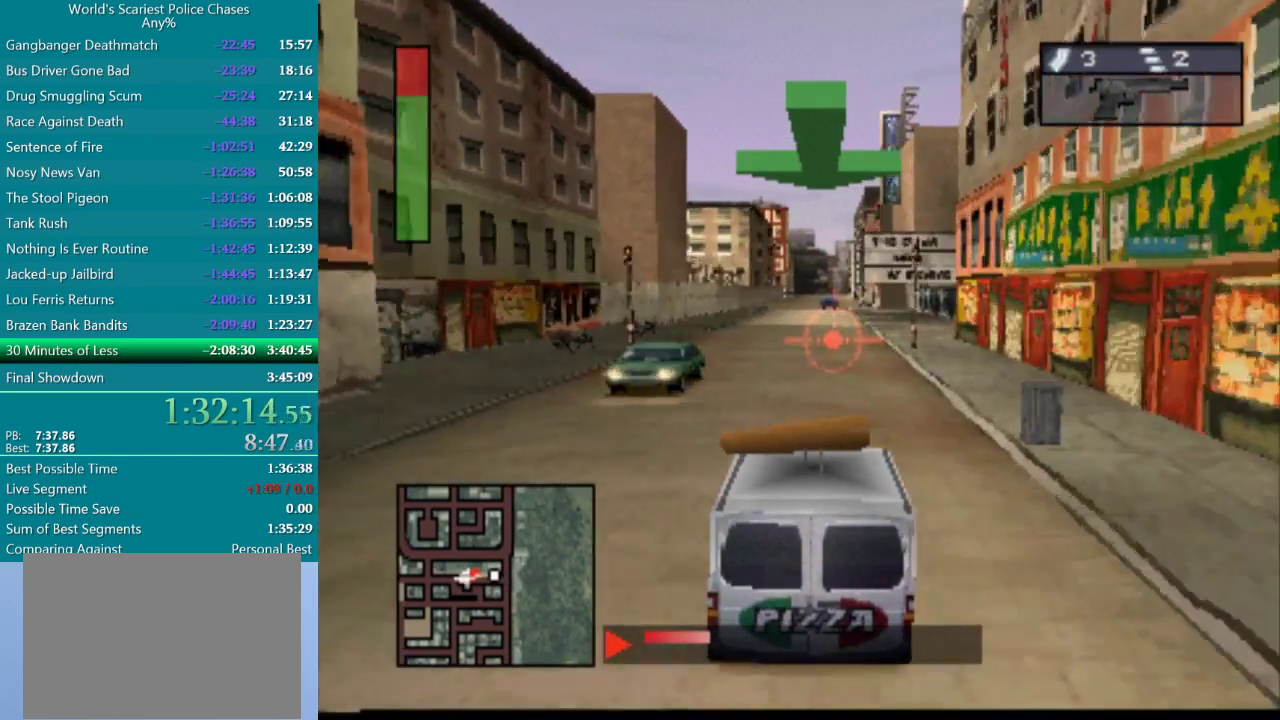
{"buttons": ["CROSS"], "events": []}
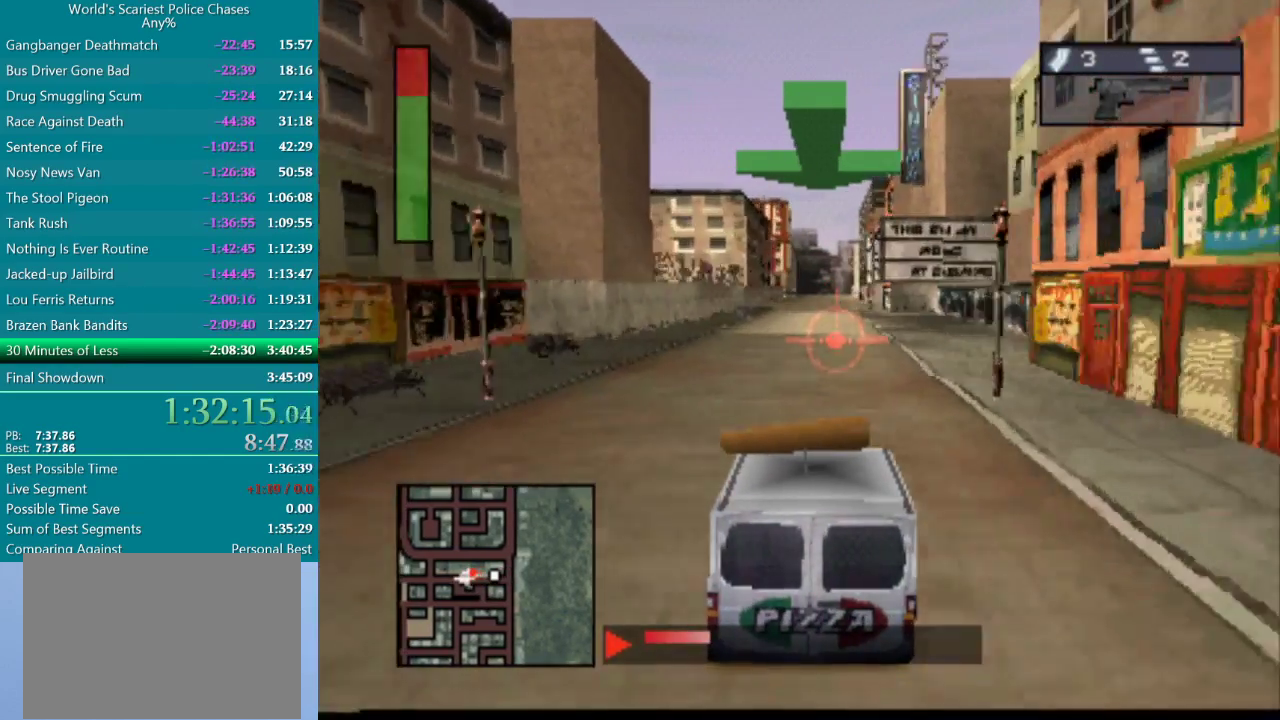
{"buttons": ["CROSS"], "events": []}
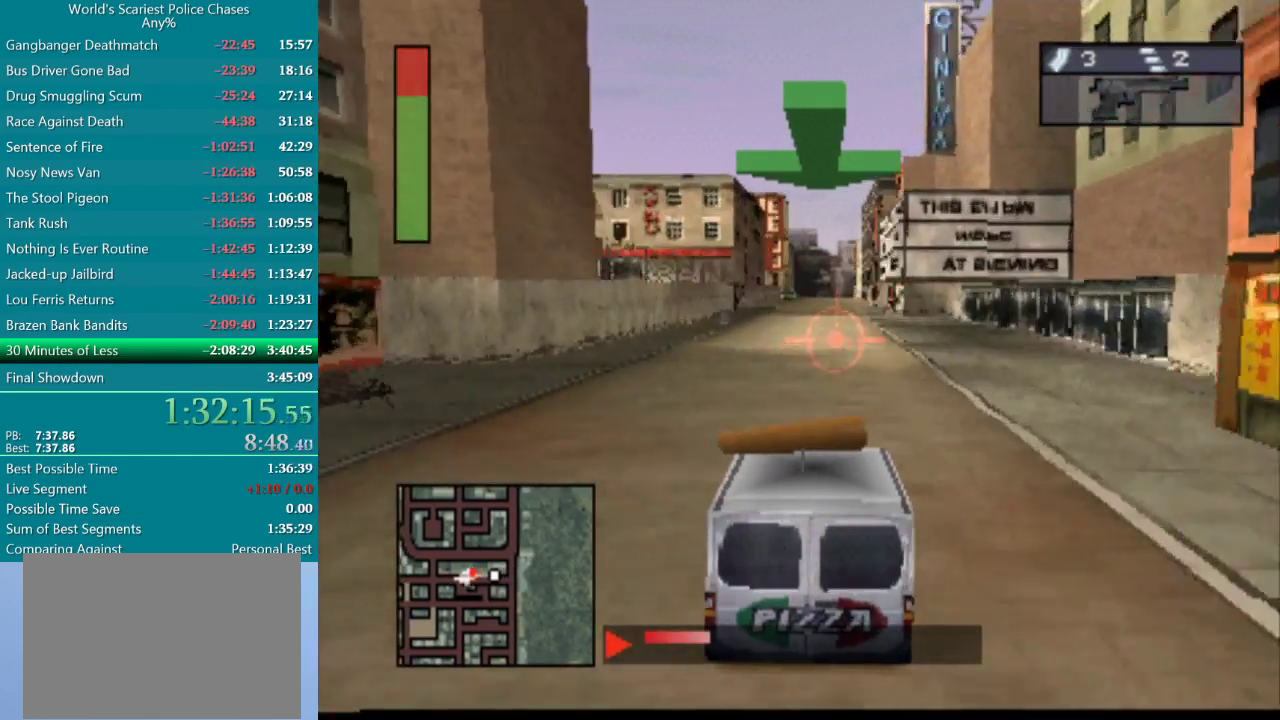
{"buttons": ["CROSS"], "events": []}
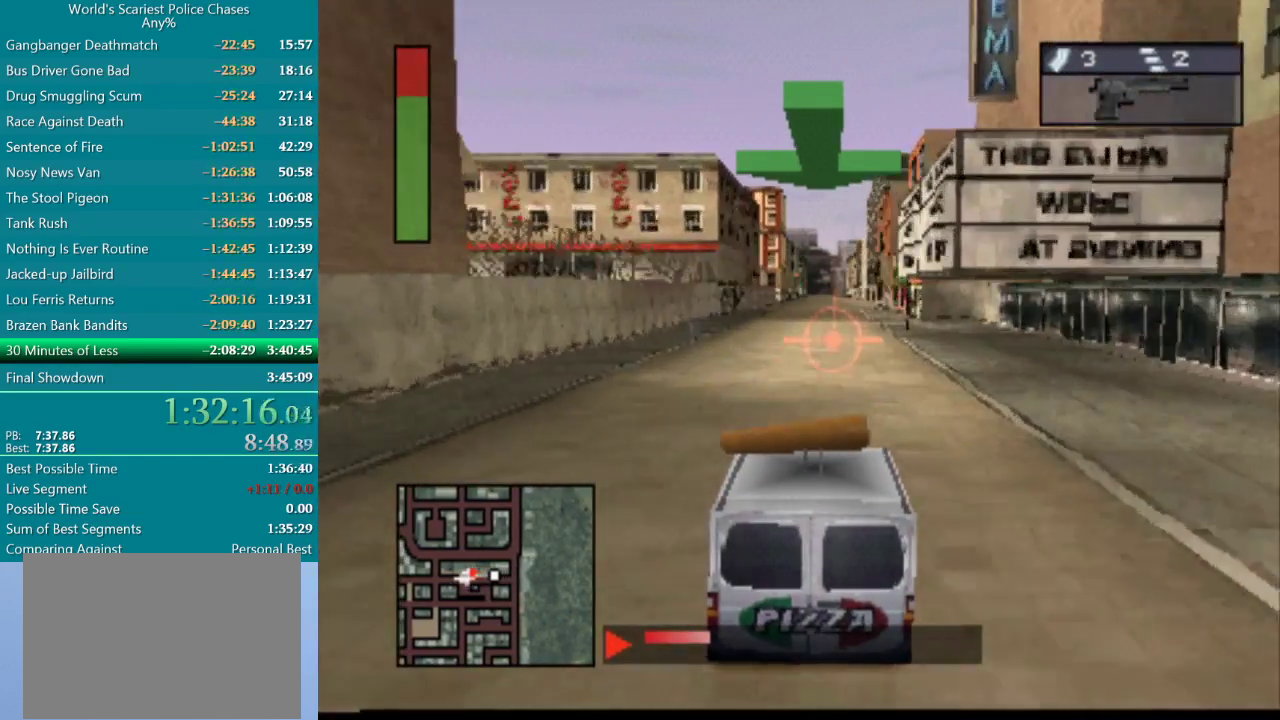
{"buttons": ["CROSS"], "events": []}
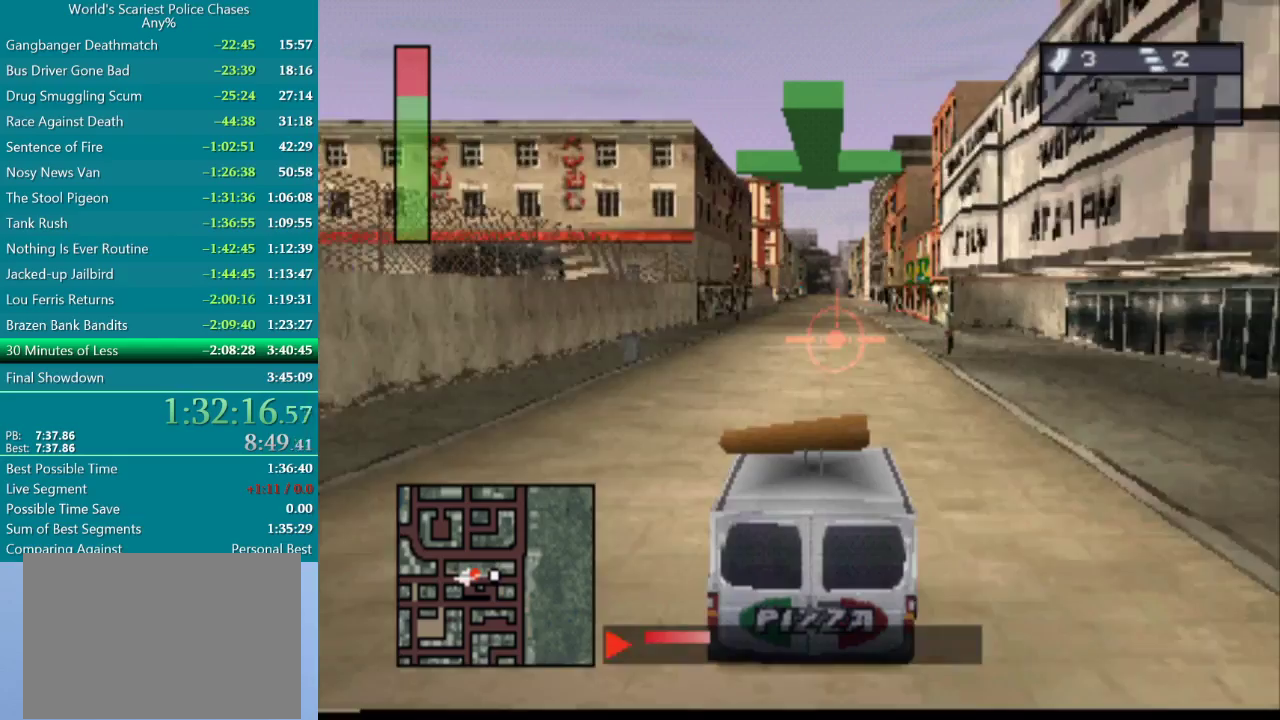
{"buttons": ["CROSS"], "events": []}
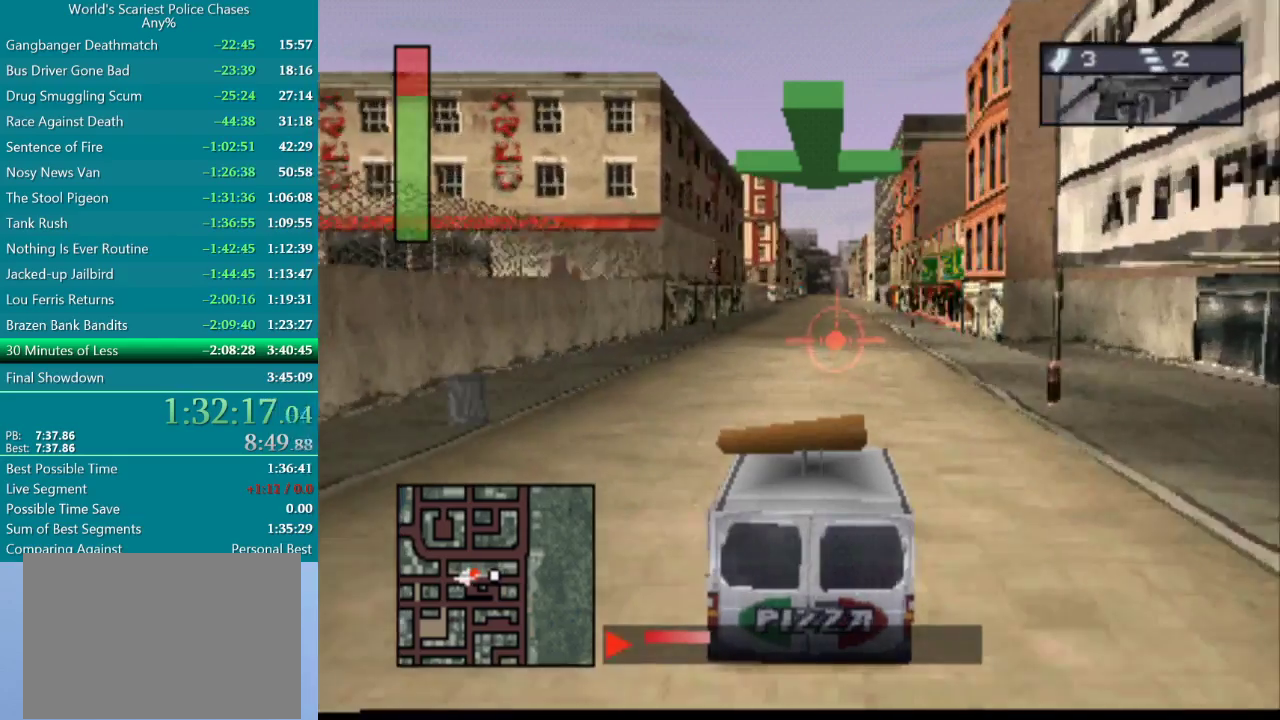
{"buttons": ["CROSS"], "events": []}
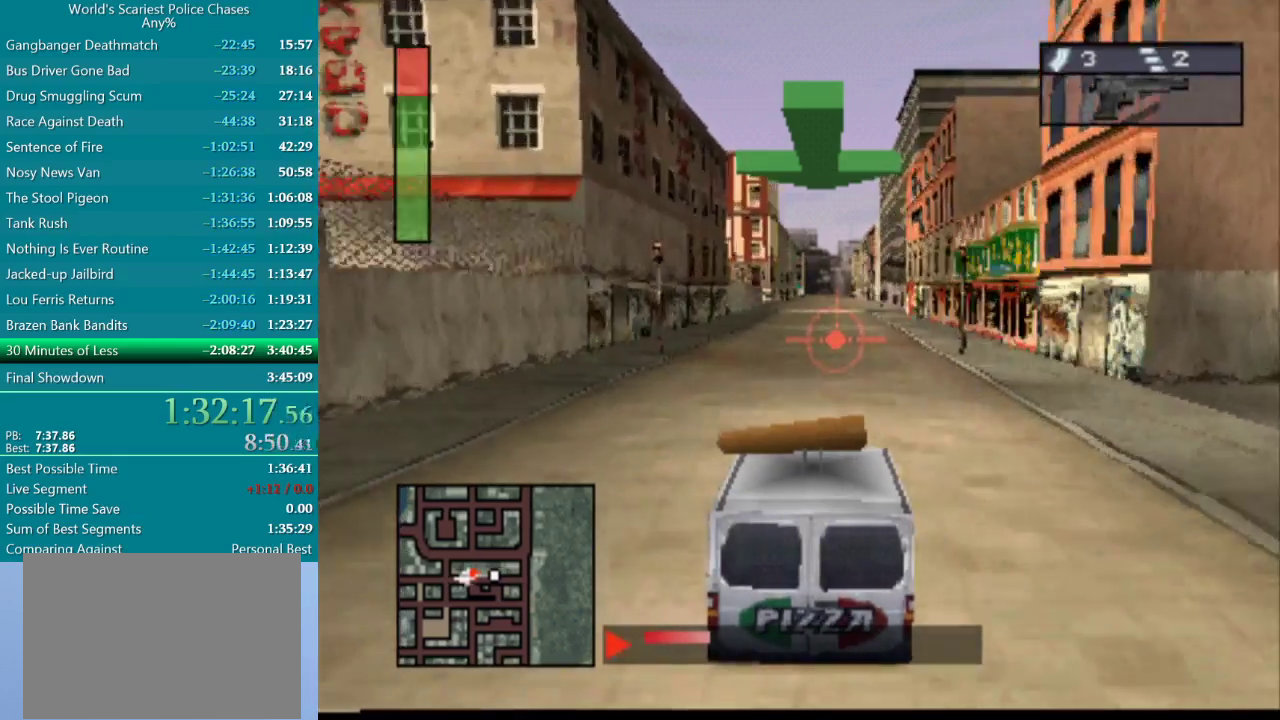
{"buttons": ["CROSS"], "events": []}
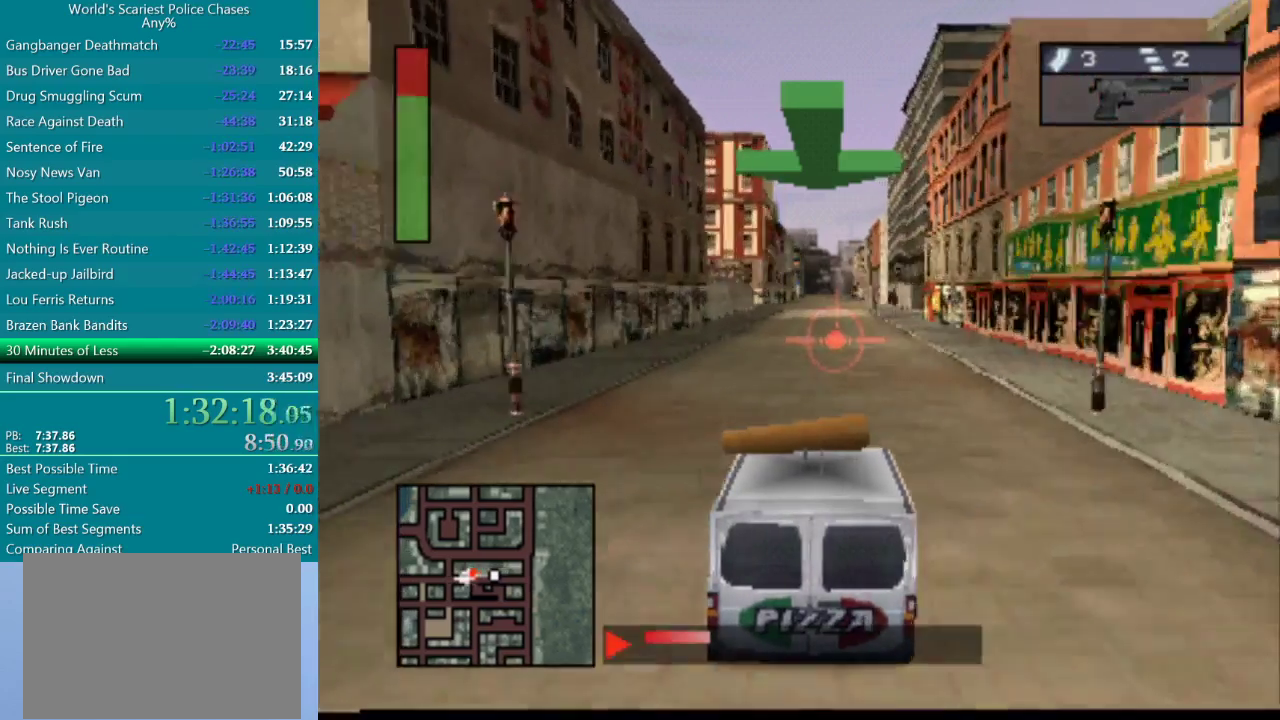
{"buttons": ["CROSS"], "events": [[417, "DPAD_RIGHT", "down"], [483, "DPAD_RIGHT", "up"]]}
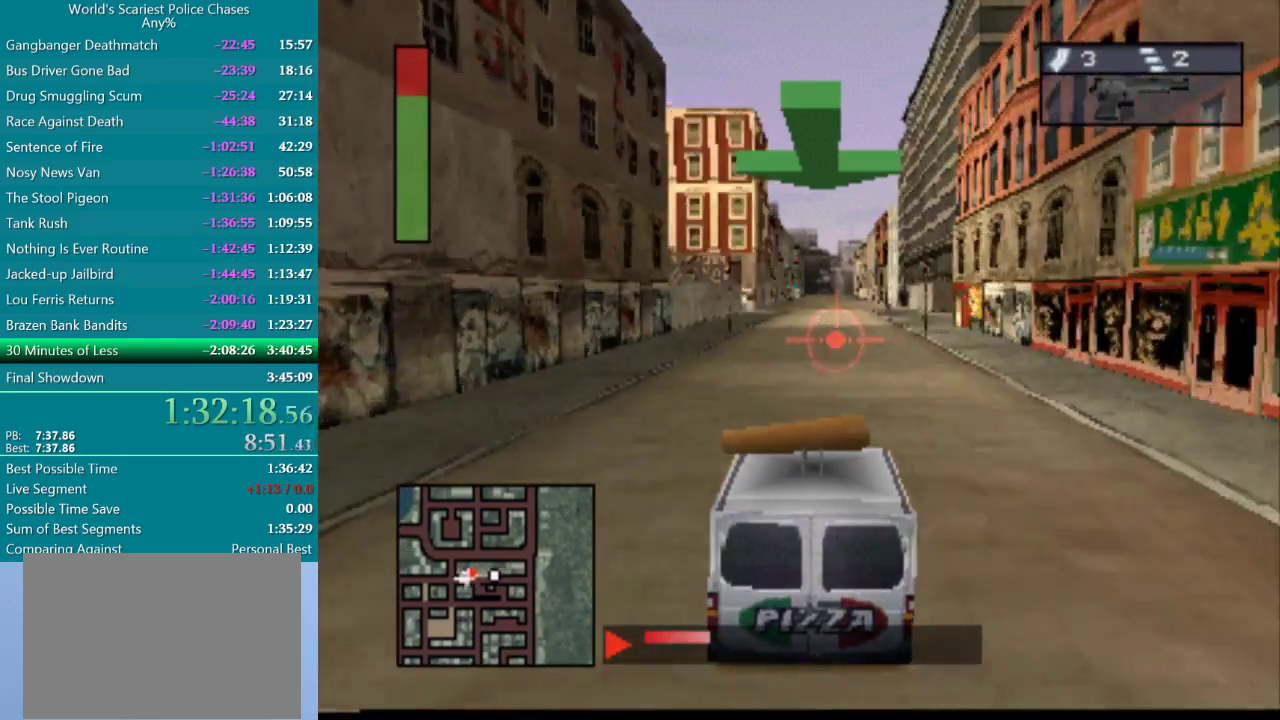
{"buttons": ["CROSS"], "events": []}
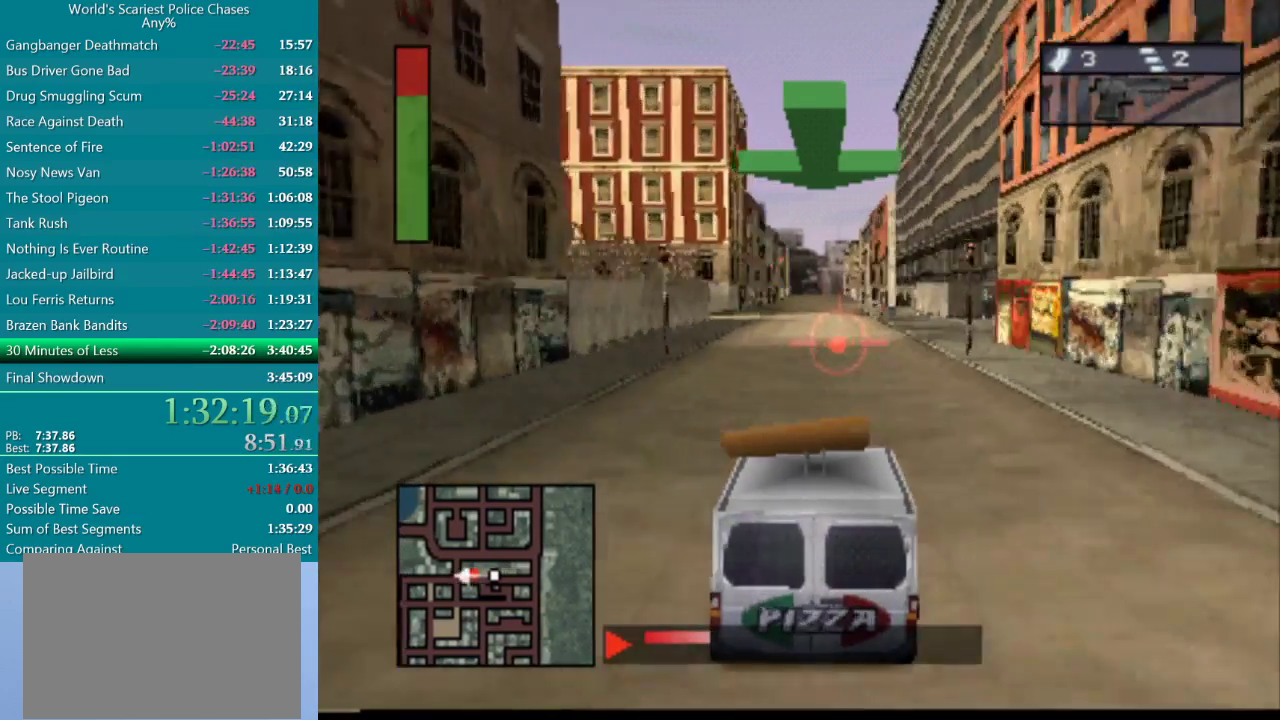
{"buttons": ["CROSS", "START"], "events": [[467, "START", "down"]]}
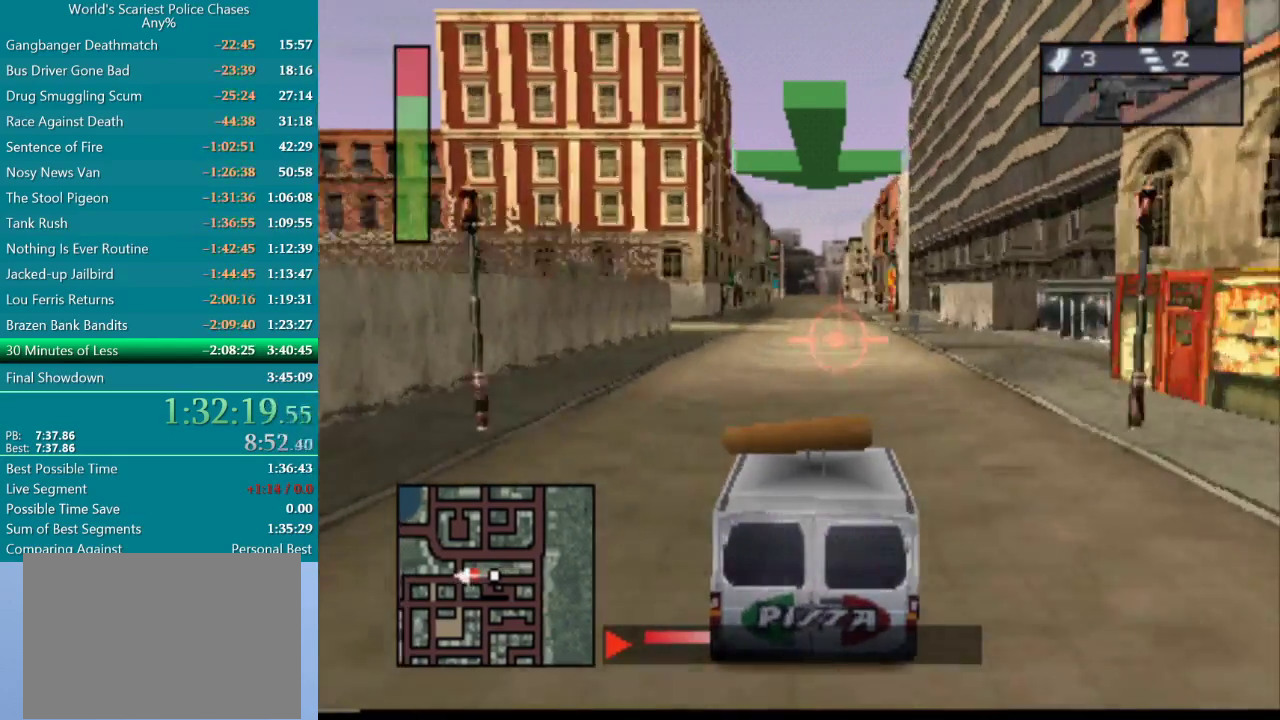
{"buttons": ["DPAD_DOWN"], "events": [[100, "START", "up"], [250, "CROSS", "up"], [433, "DPAD_DOWN", "down"]]}